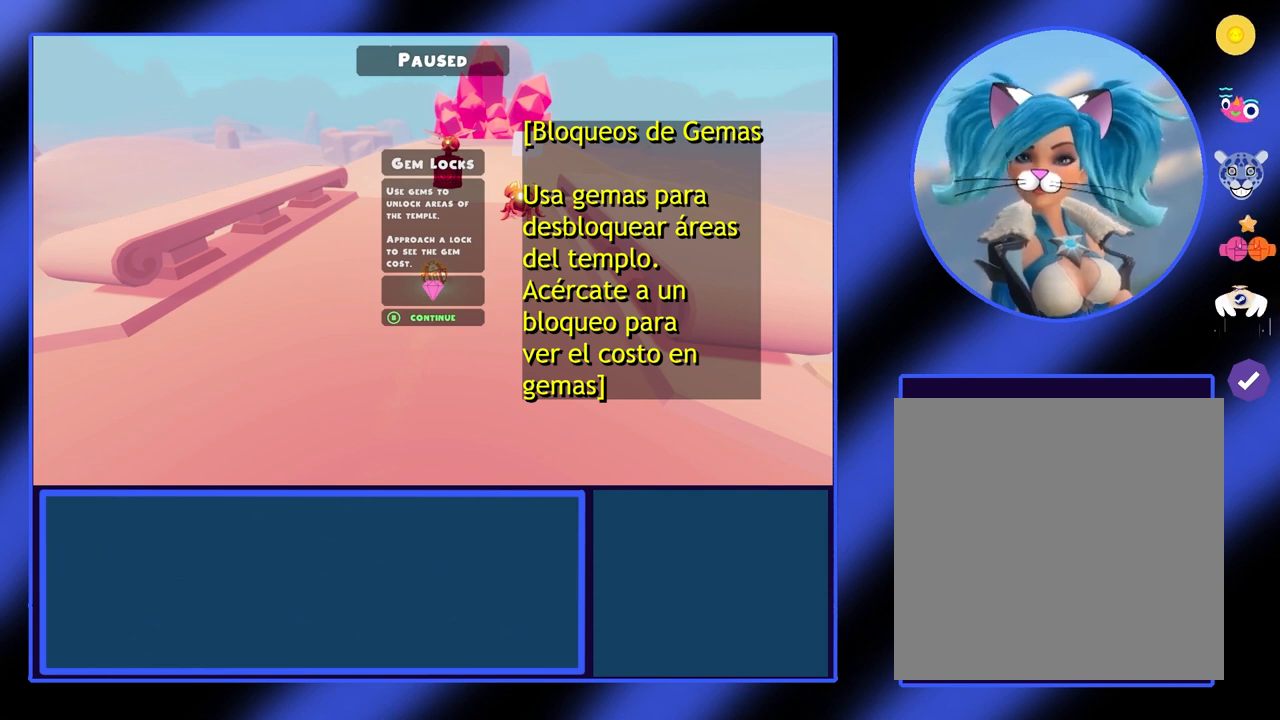
Gameplay with a controller (Xbox layout); each line is a JSON object with the inputs held at the frame after it. "events" lists button and stick changes between this image and that frame as [ms after this image, input, new state], when the widget could be followed in between. Not read: L3 R3 TOUCHPAD other_buttons right_stick.
{"buttons": [], "left_stick": "up", "events": [[167, "B", "down"], [300, "B", "up"], [467, "left_stick", "up"]]}
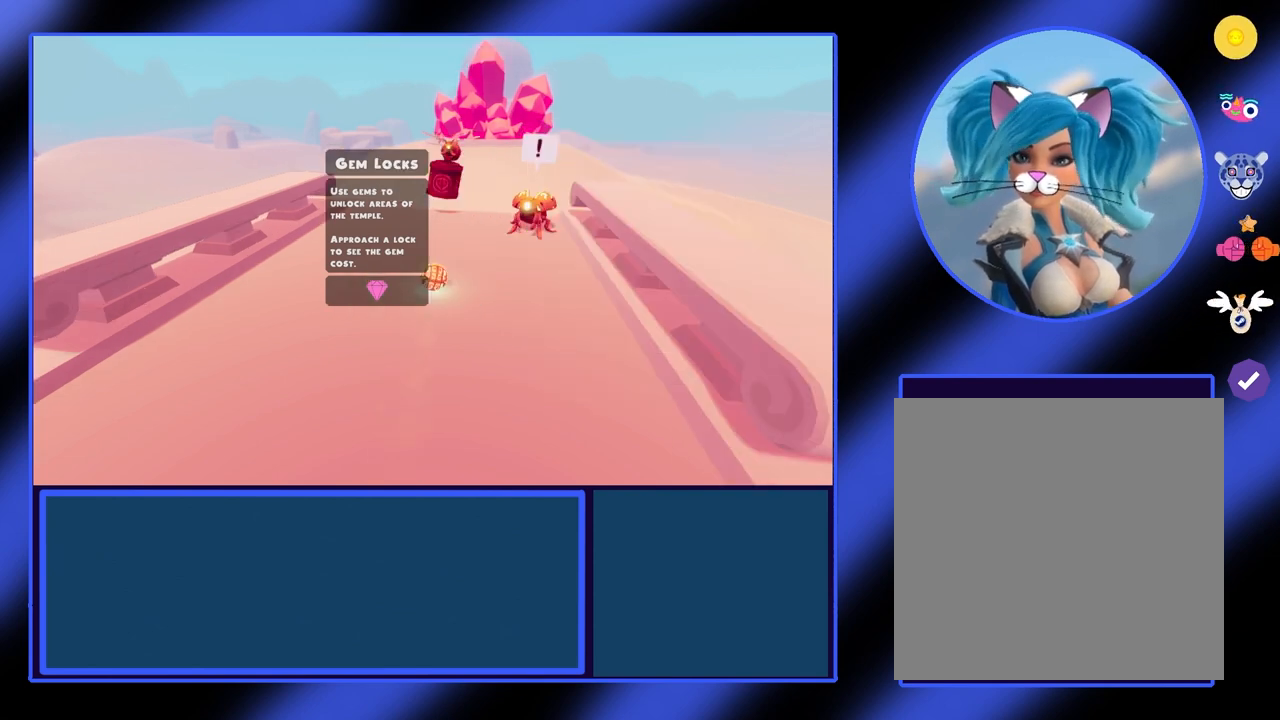
{"buttons": [], "left_stick": "up", "events": []}
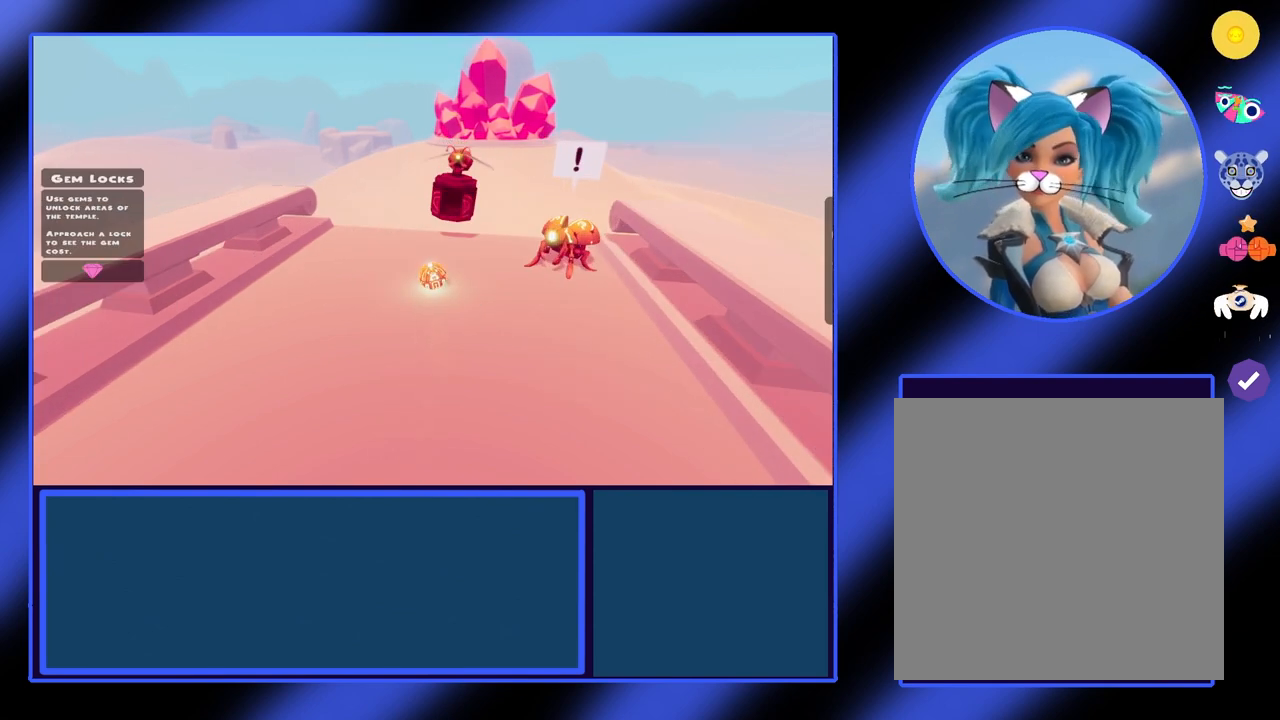
{"buttons": [], "left_stick": "center", "events": [[100, "left_stick", "center"], [333, "X", "down"], [467, "X", "up"]]}
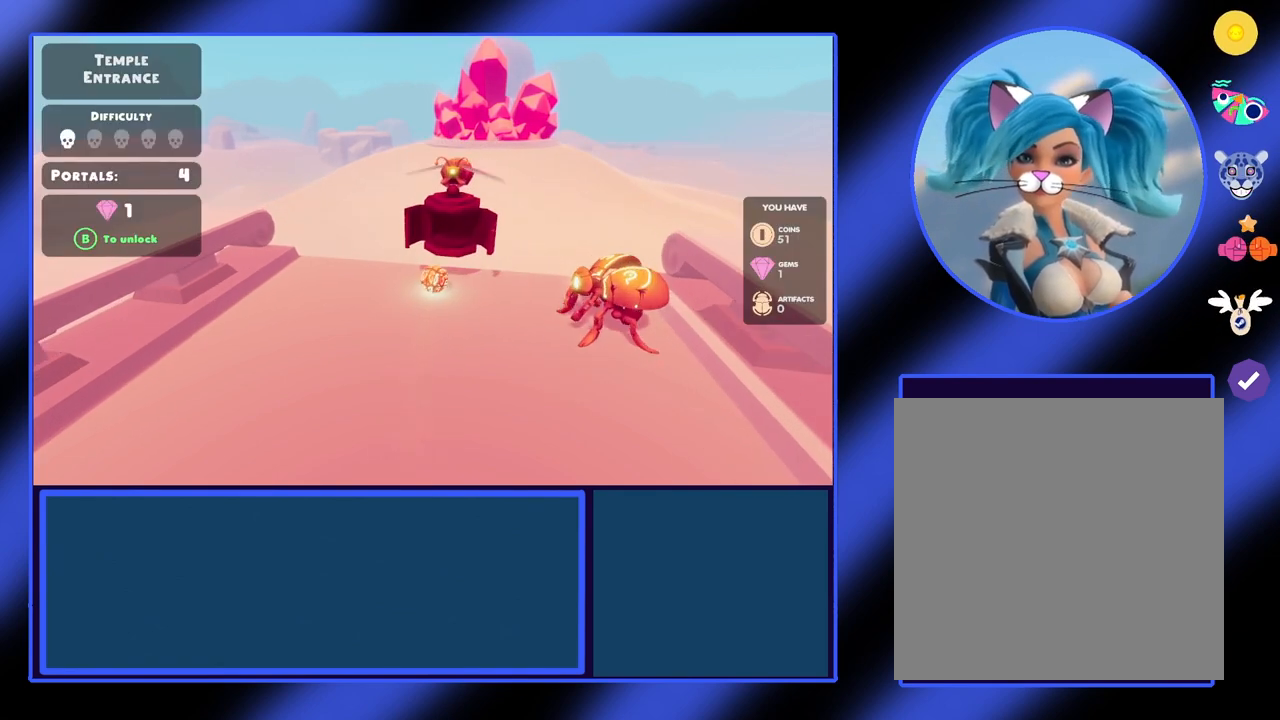
{"buttons": [], "left_stick": "down", "events": [[267, "left_stick", "down"]]}
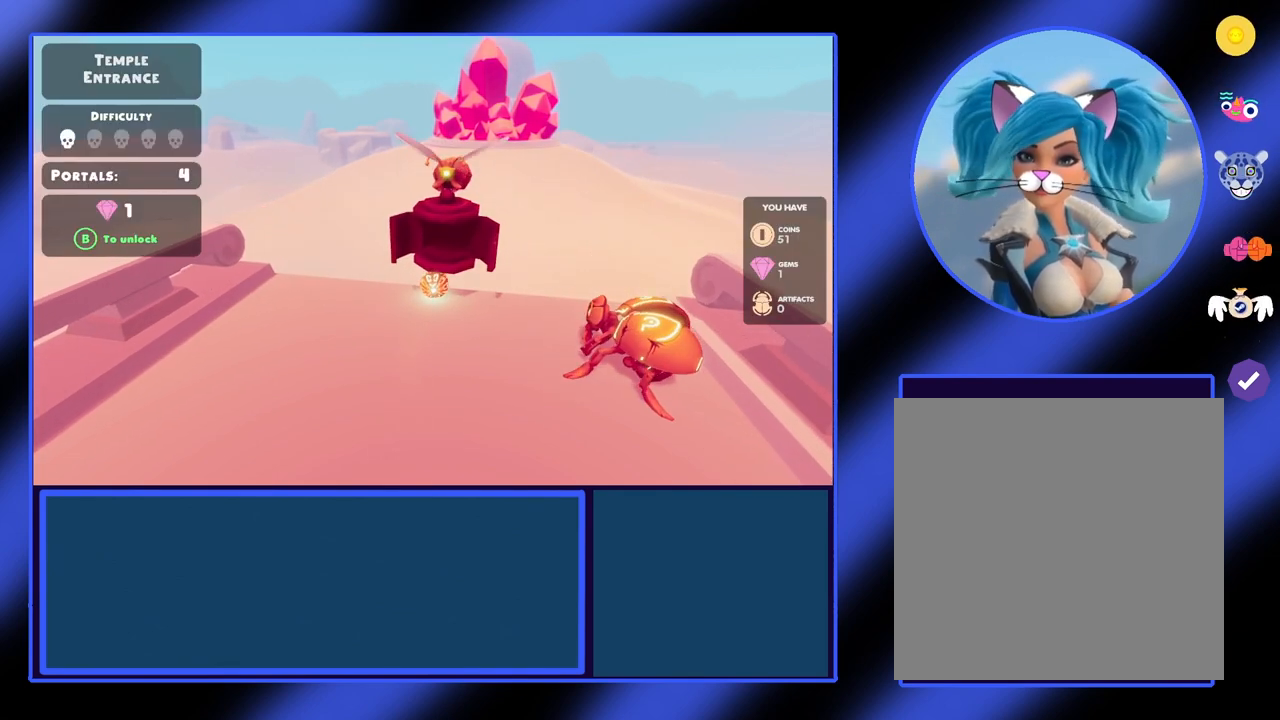
{"buttons": [], "left_stick": "center", "events": [[200, "left_stick", "center"]]}
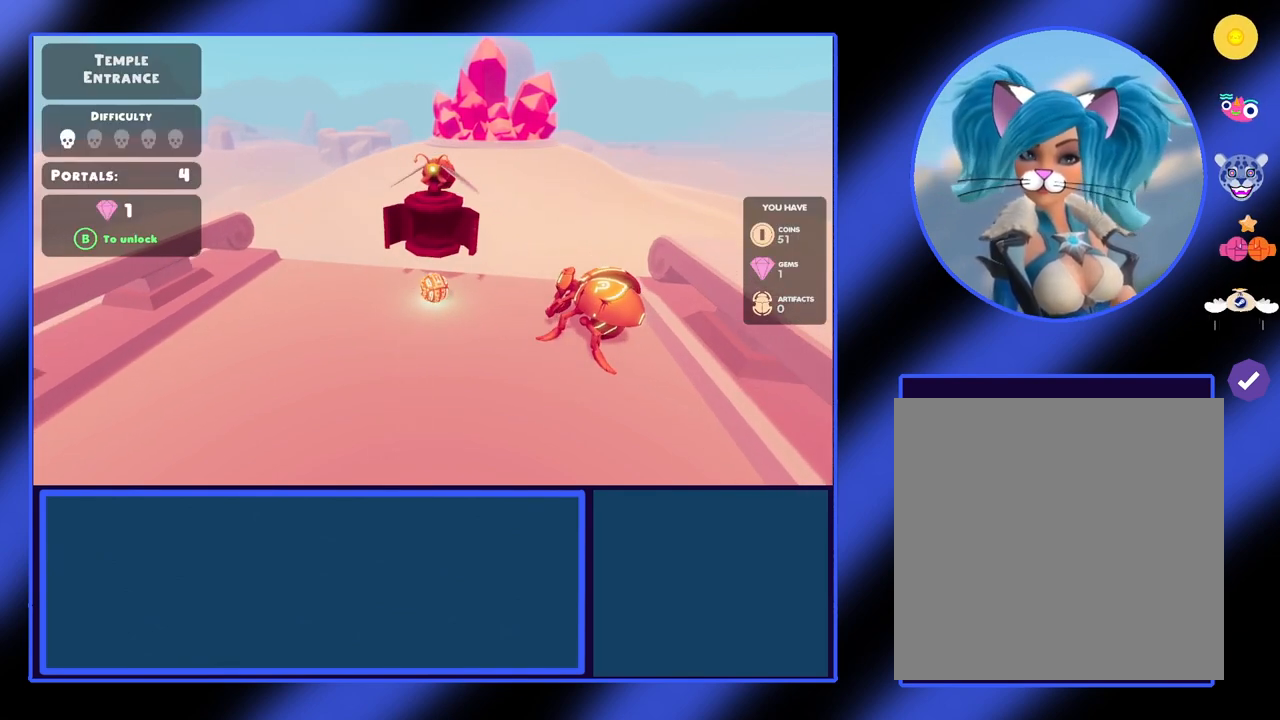
{"buttons": [], "left_stick": "center", "events": []}
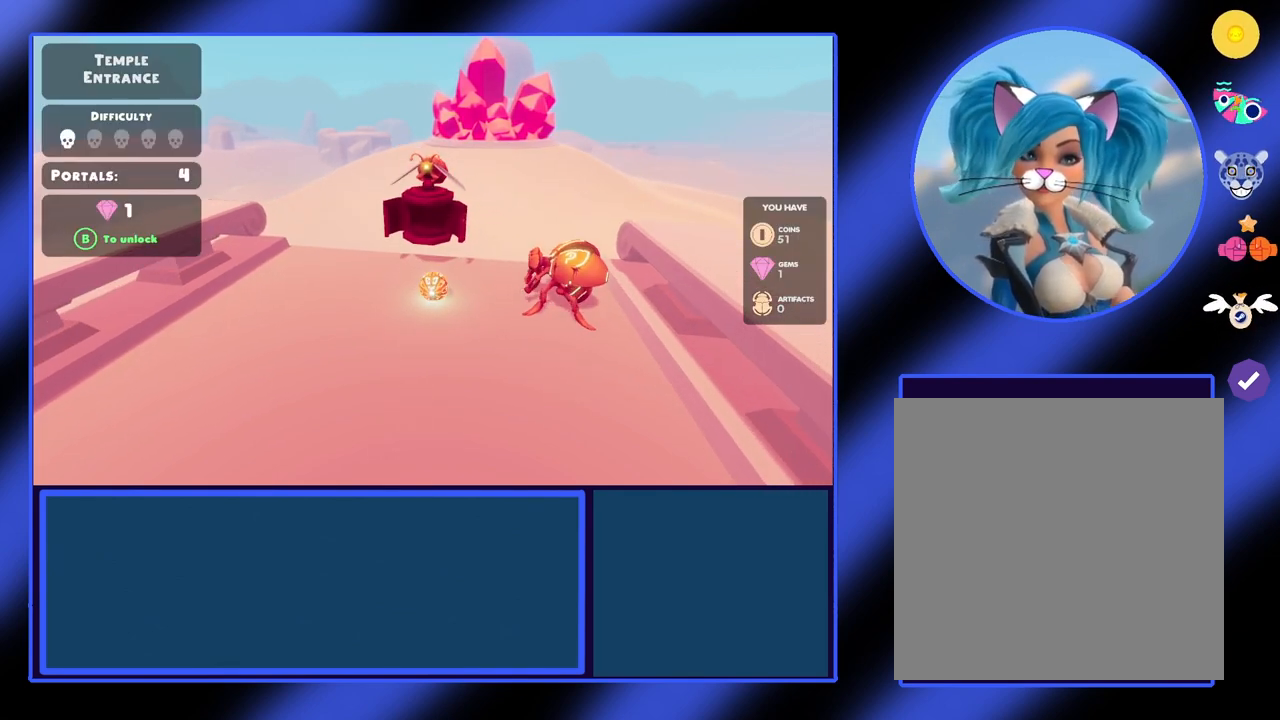
{"buttons": [], "left_stick": "center", "events": []}
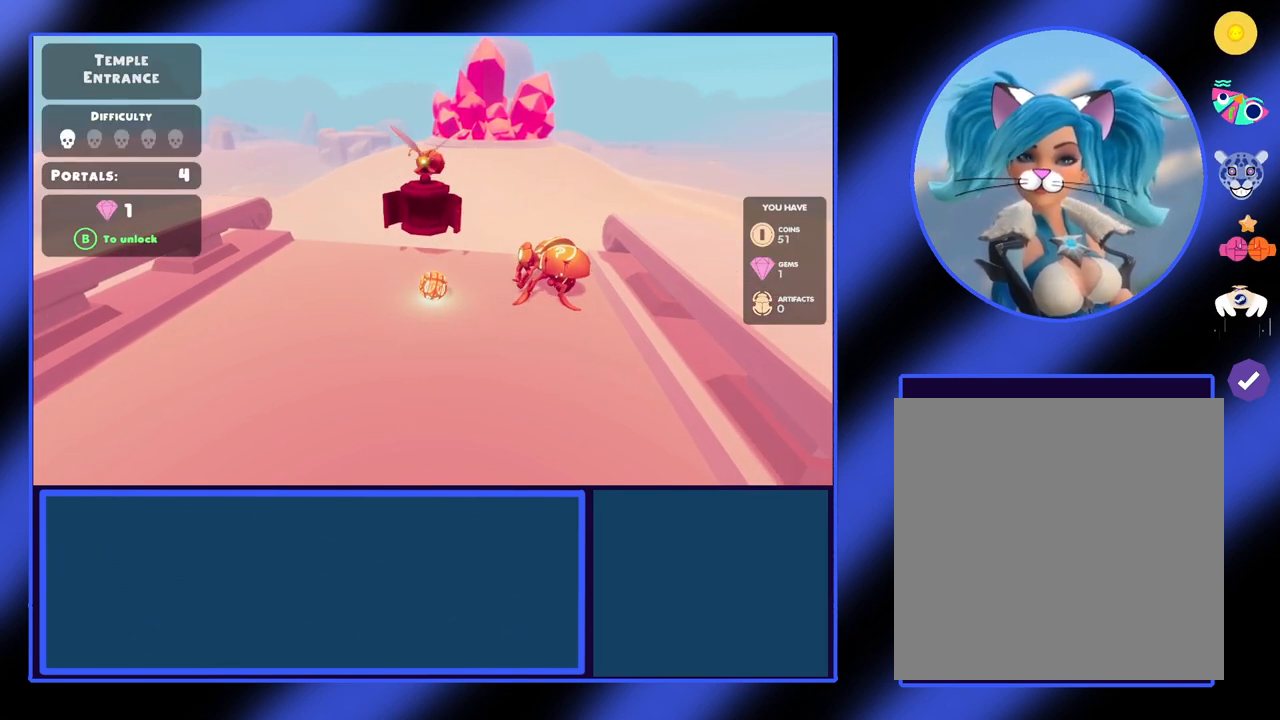
{"buttons": [], "left_stick": "center", "events": [[300, "left_stick", "left"], [467, "left_stick", "center"]]}
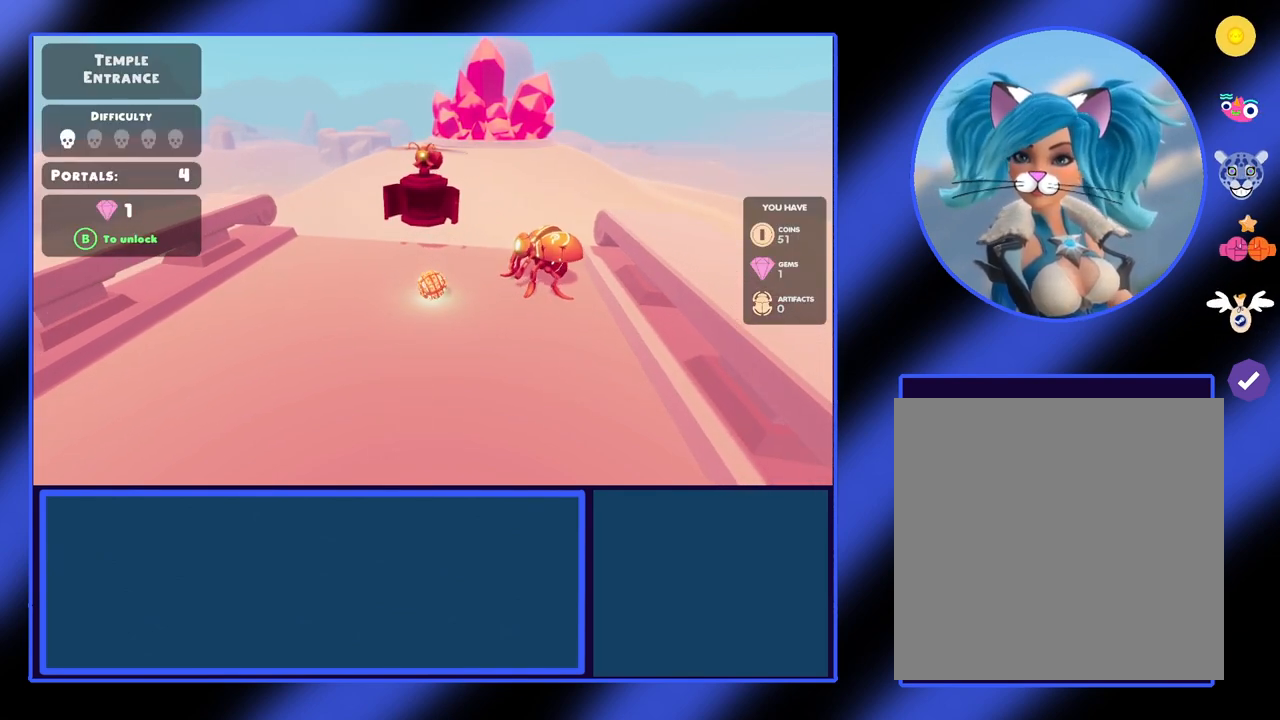
{"buttons": [], "left_stick": "up-right", "events": [[467, "left_stick", "up-right"]]}
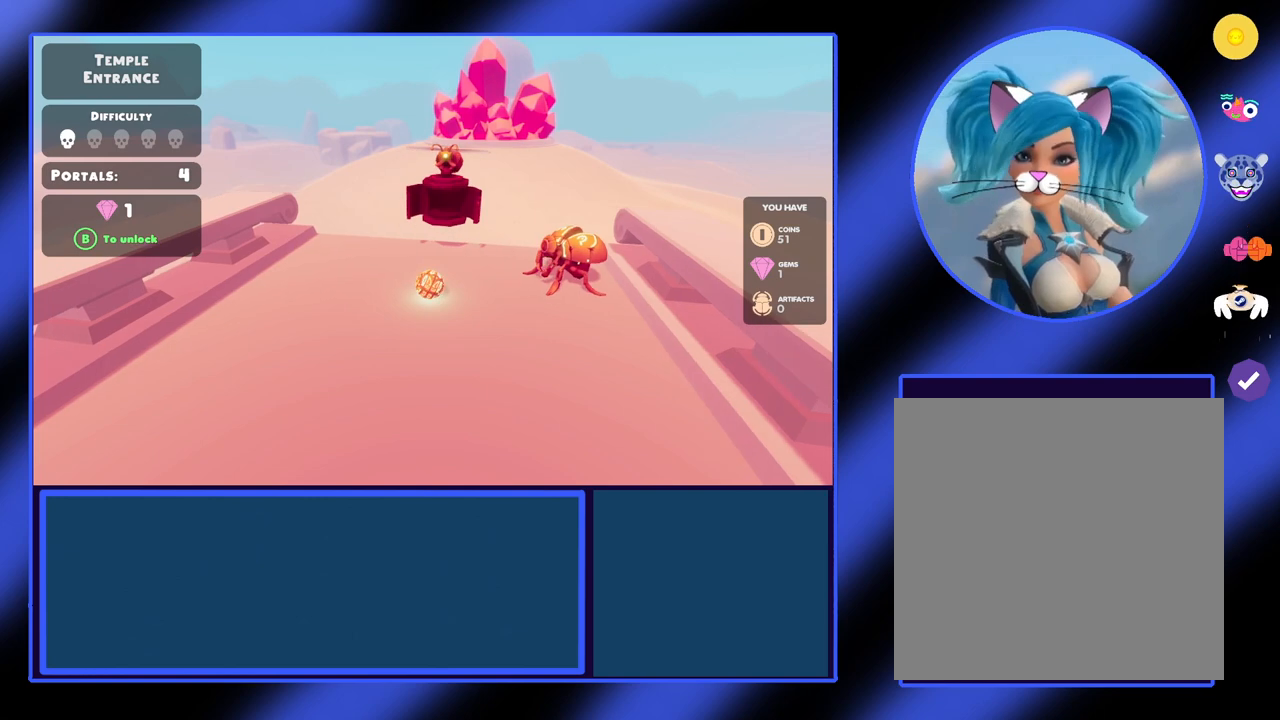
{"buttons": [], "left_stick": "center", "events": [[67, "left_stick", "center"]]}
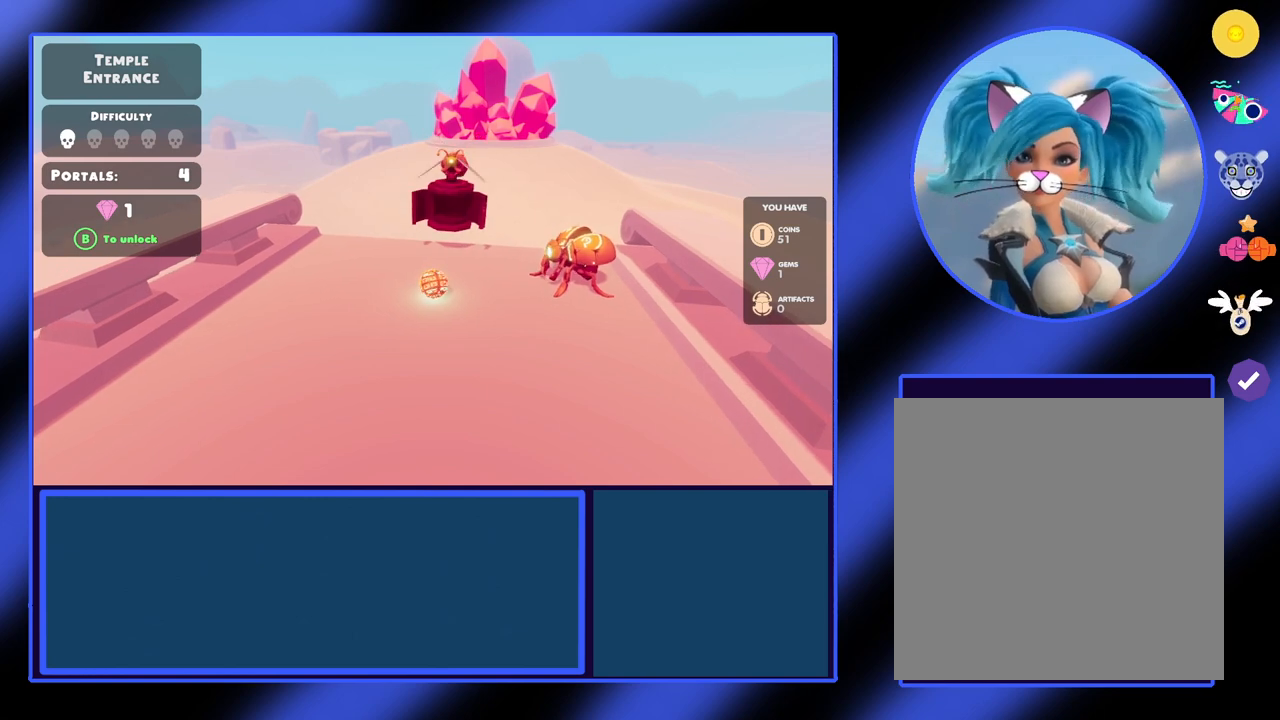
{"buttons": ["B"], "left_stick": "center", "events": [[467, "B", "down"]]}
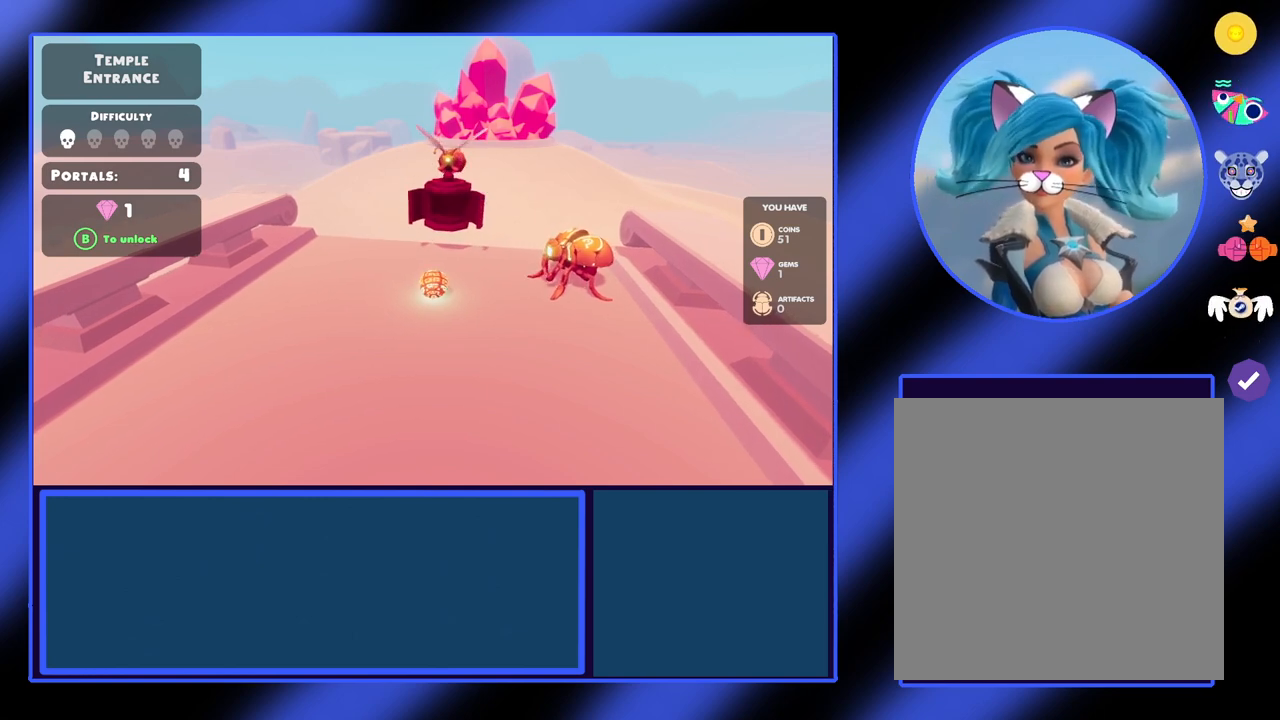
{"buttons": [], "left_stick": "center", "events": [[100, "B", "up"]]}